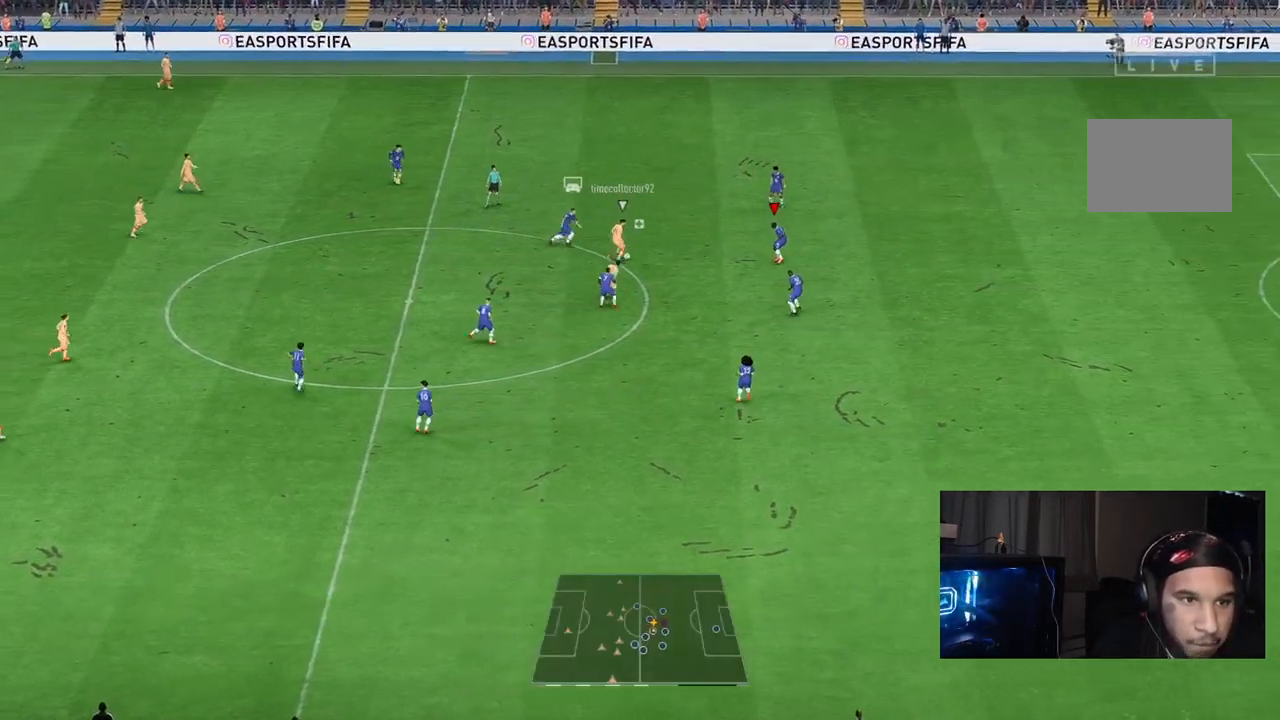
Gameplay with a controller (Xbox layout); each line is a JSON object with the inputs held at the frame after it. "events" lists button and stick changes between this image and that frame as [ms after this image, input, new state], when the widget could be followed in between. Not read: L3 R3.
{"buttons": ["L2", "R2"], "left_stick": "down-left", "right_stick": "center", "events": [[150, "left_stick", "up-left"], [467, "left_stick", "down-left"]]}
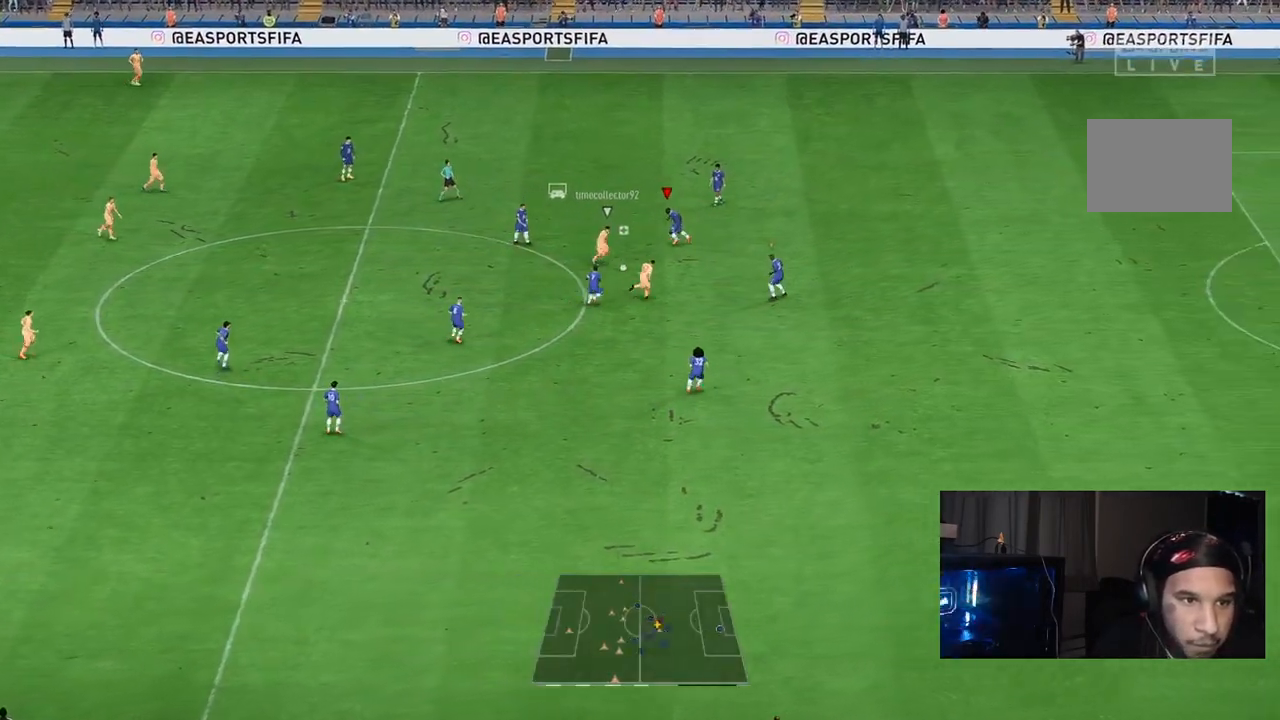
{"buttons": ["L2", "R2"], "left_stick": "up-left", "right_stick": "center", "events": [[67, "left_stick", "down"], [217, "right_stick", "down-right"], [300, "right_stick", "center"], [367, "left_stick", "center"], [417, "left_stick", "down-left"], [467, "left_stick", "up-left"]]}
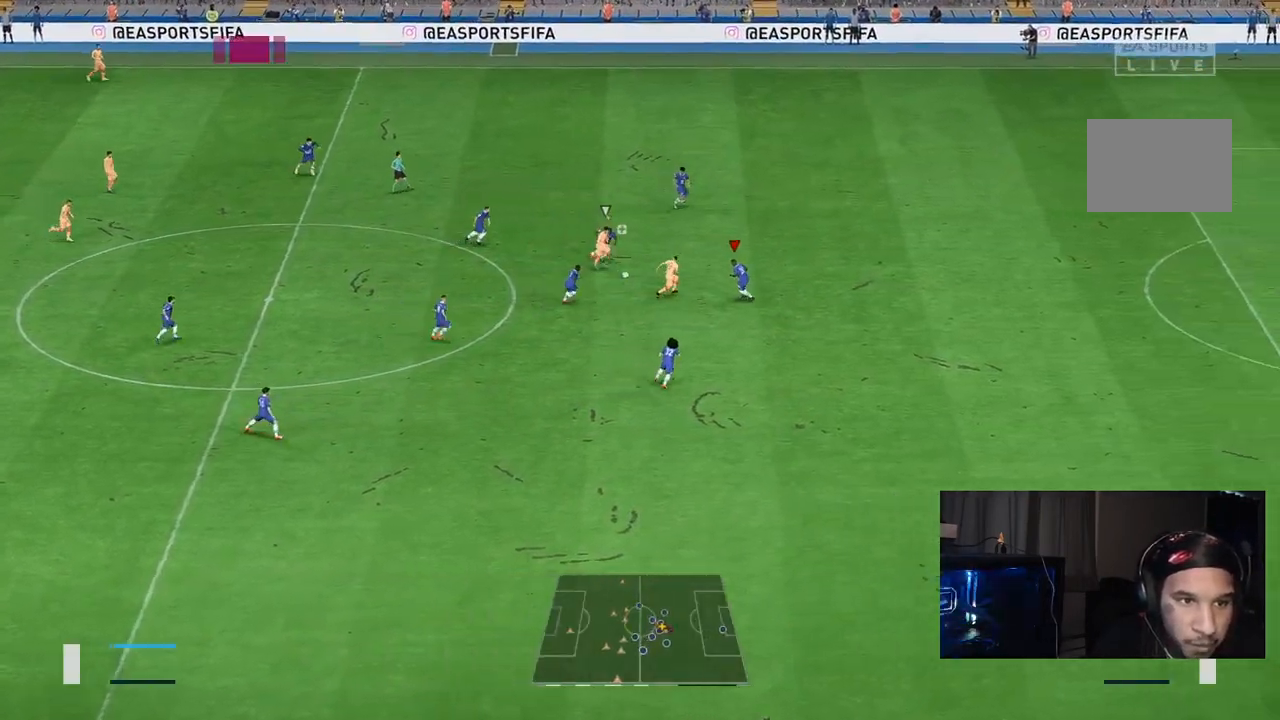
{"buttons": ["L2", "R2"], "left_stick": "up-right", "right_stick": "center", "events": [[67, "left_stick", "right"], [433, "left_stick", "up-right"]]}
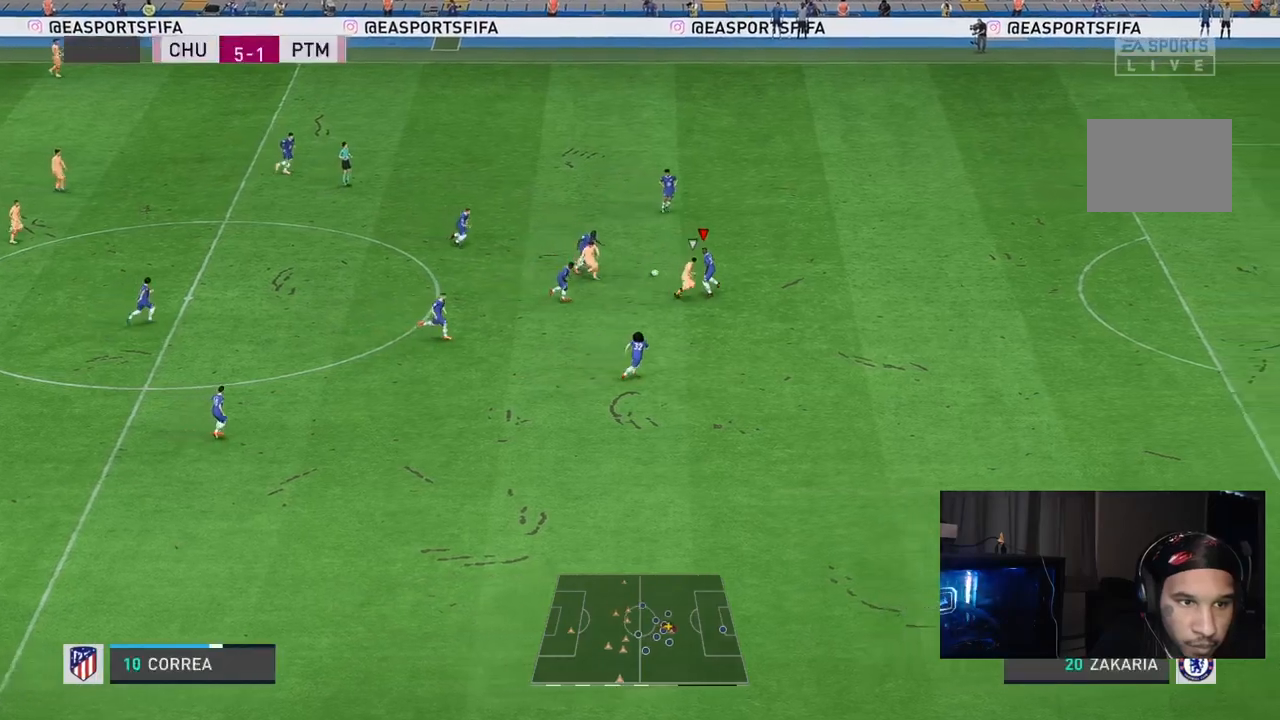
{"buttons": ["R2"], "left_stick": "up-right", "right_stick": "center", "events": [[483, "L2", "up"]]}
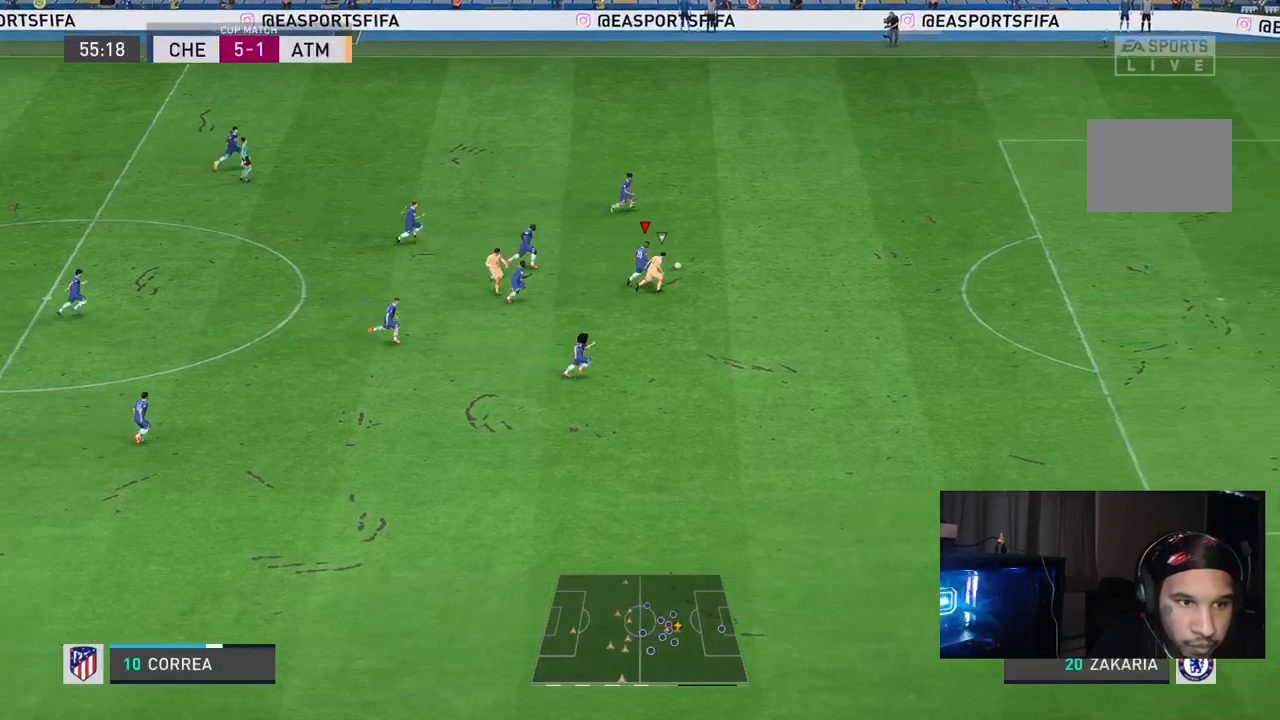
{"buttons": ["R2"], "left_stick": "up-right", "right_stick": "center", "events": []}
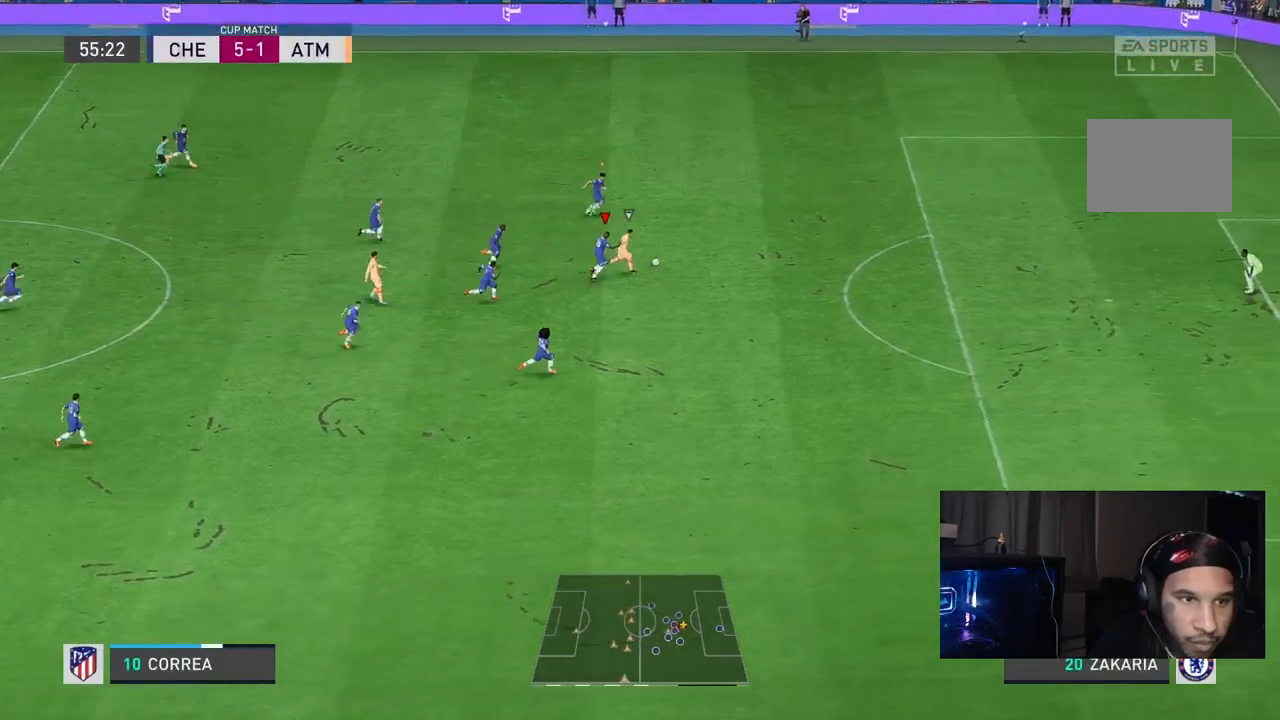
{"buttons": ["R2"], "left_stick": "up-right", "right_stick": "center", "events": []}
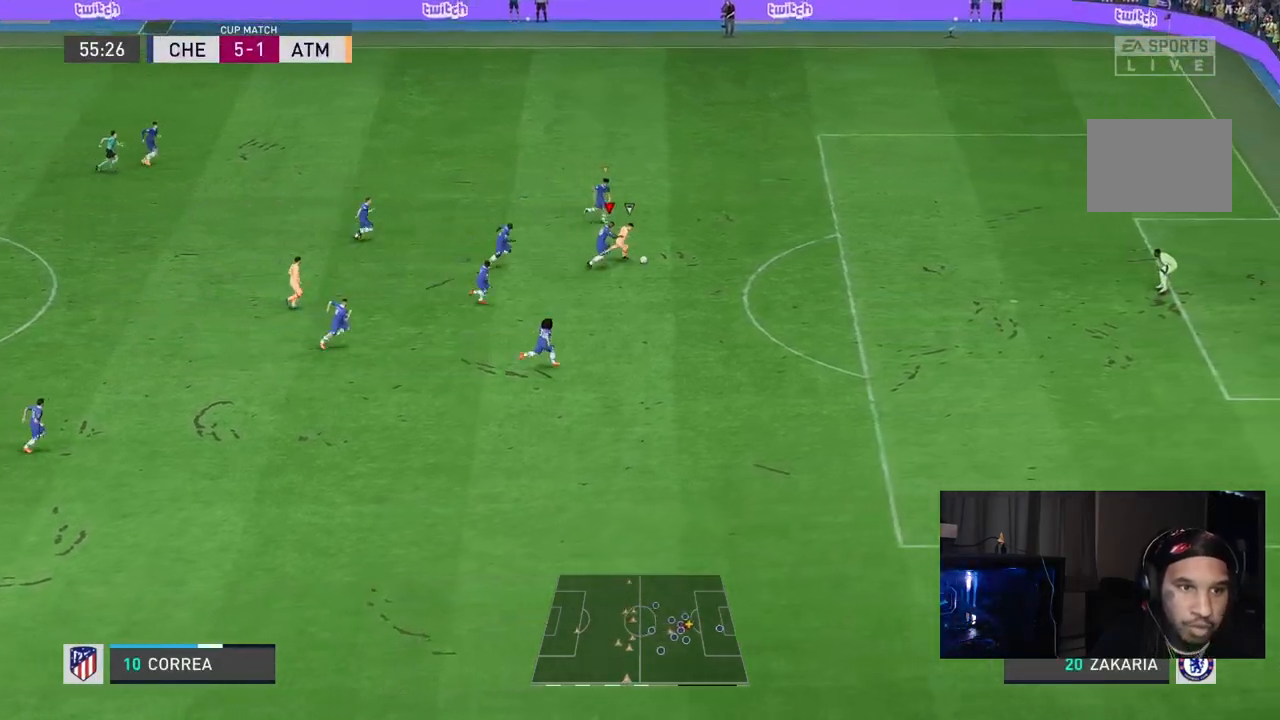
{"buttons": ["R2"], "left_stick": "right", "right_stick": "center", "events": [[183, "left_stick", "right"]]}
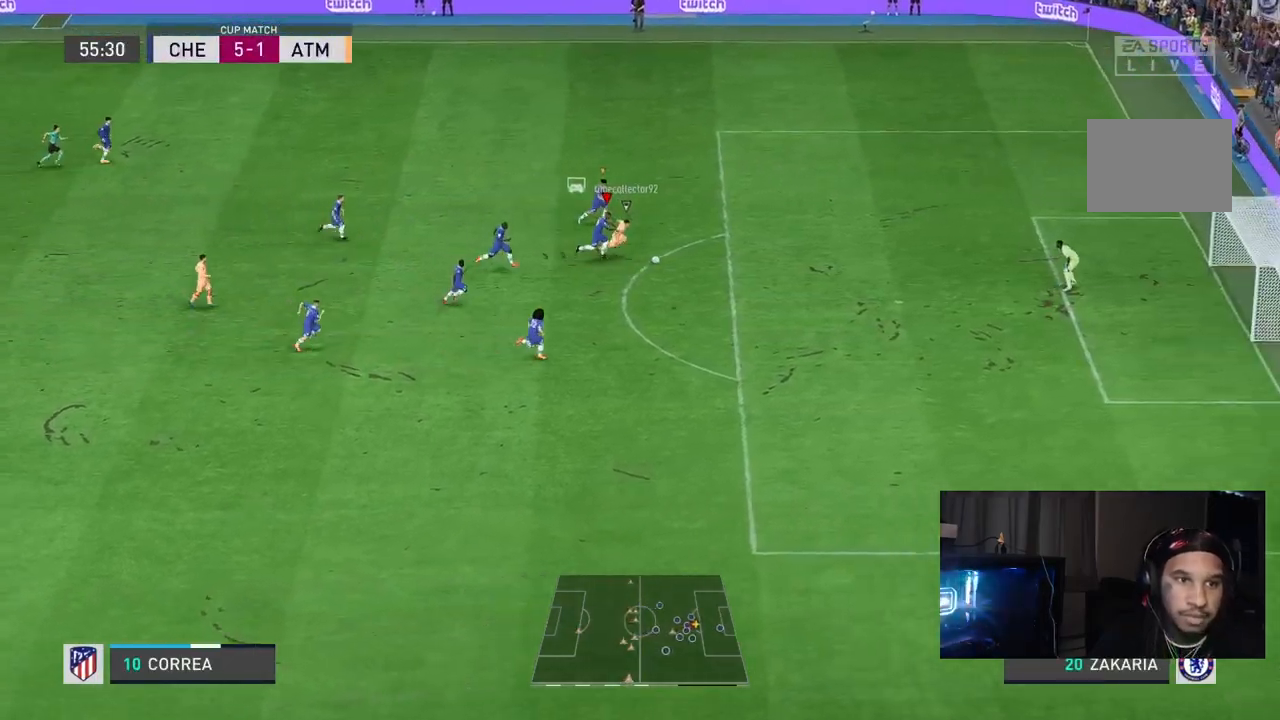
{"buttons": ["R2"], "left_stick": "right", "right_stick": "down", "events": [[417, "right_stick", "down"]]}
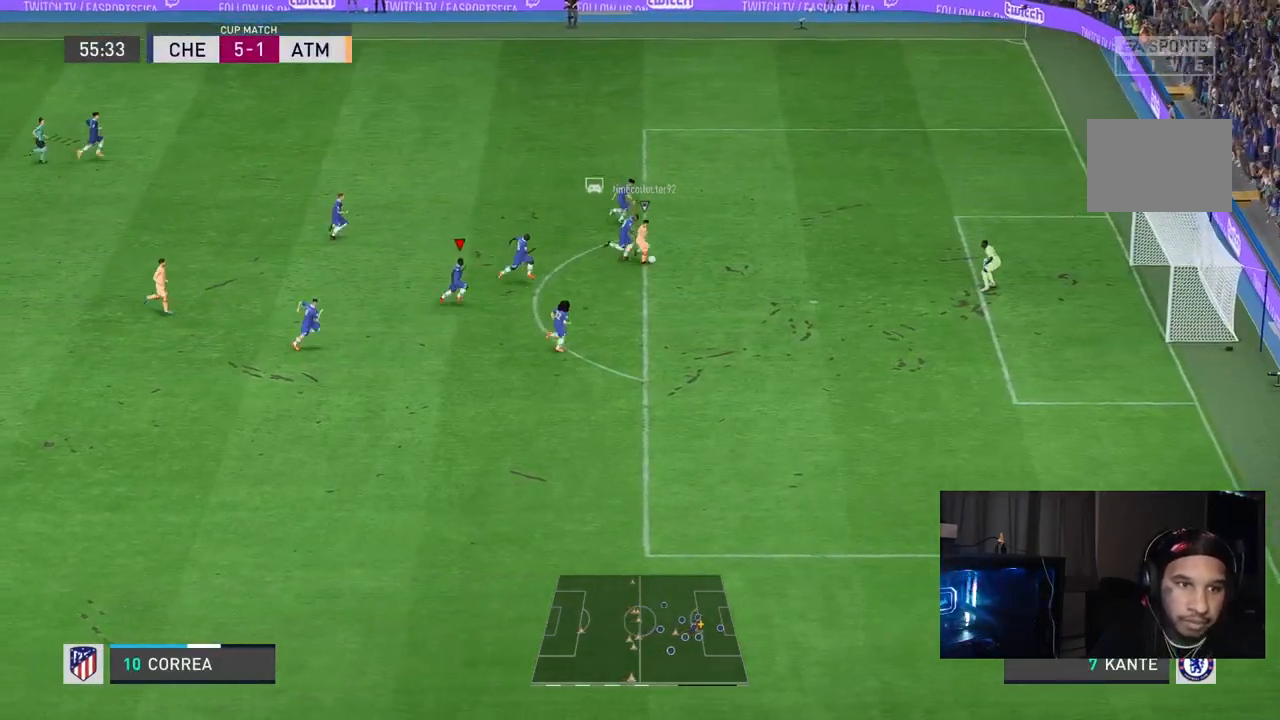
{"buttons": ["R2"], "left_stick": "down-right", "right_stick": "down-left", "events": [[217, "left_stick", "down-right"], [467, "right_stick", "down-left"]]}
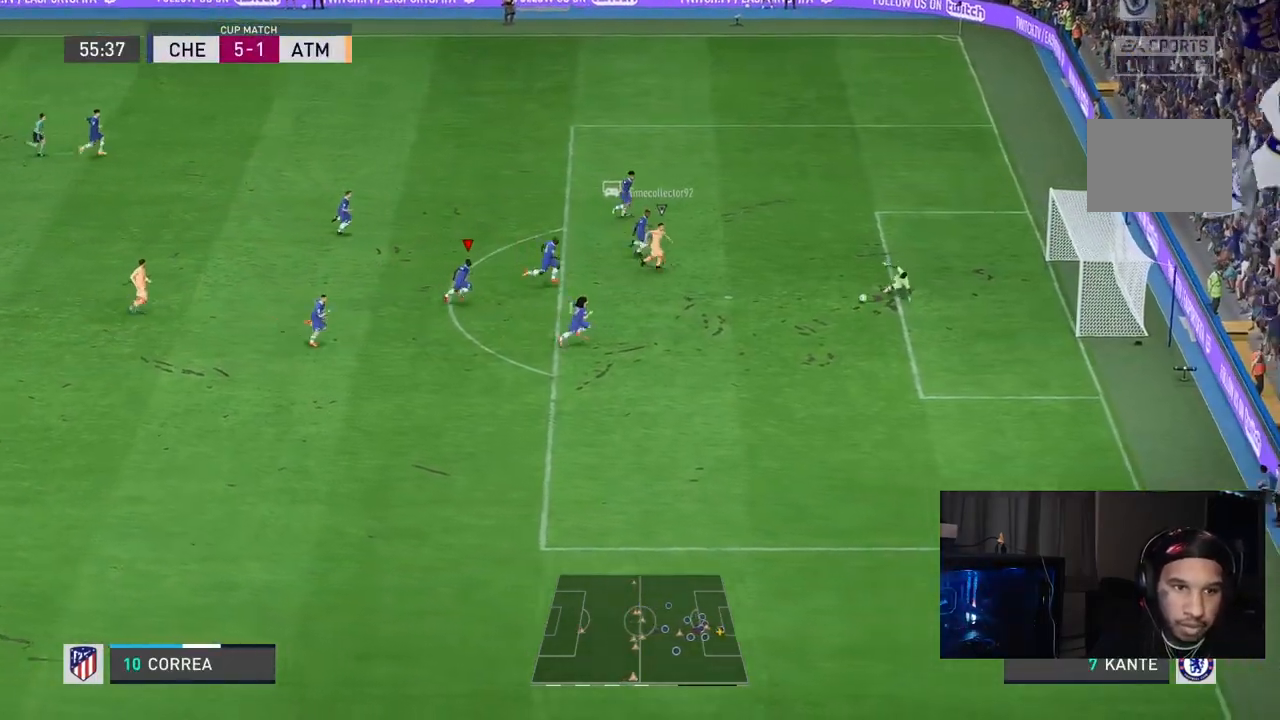
{"buttons": [], "left_stick": "down", "right_stick": "center", "events": [[100, "right_stick", "center"], [317, "R2", "up"], [417, "left_stick", "down"]]}
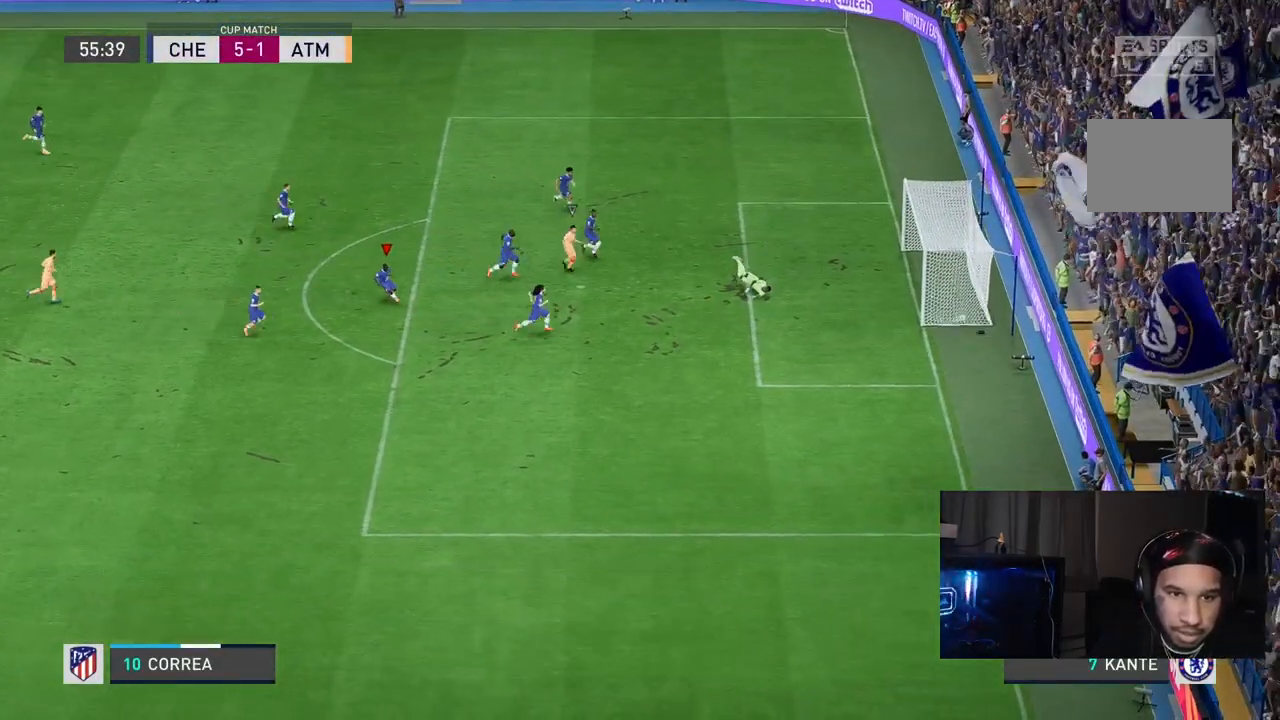
{"buttons": [], "left_stick": "center", "right_stick": "center", "events": [[67, "left_stick", "down-right"], [167, "left_stick", "center"], [233, "A", "down"], [233, "R1", "down"], [283, "L1", "down"], [367, "L1", "up"], [400, "A", "up"], [400, "R1", "up"]]}
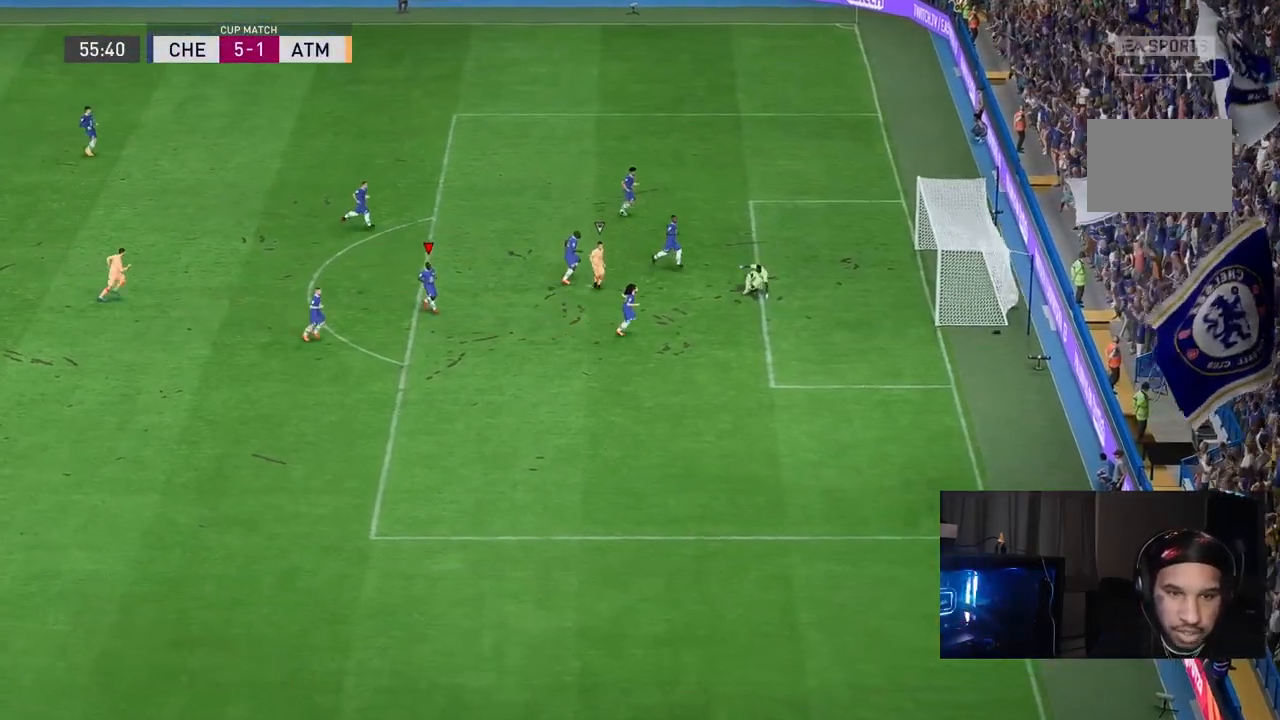
{"buttons": [], "left_stick": "center", "right_stick": "center", "events": []}
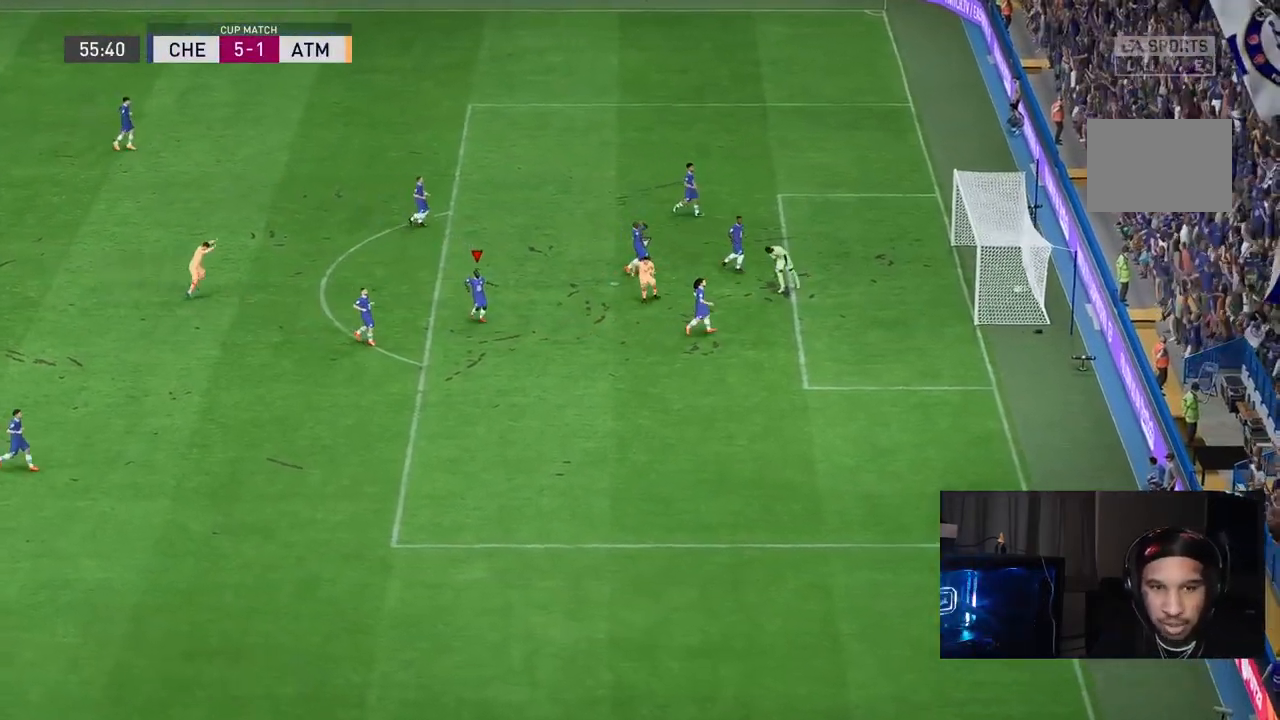
{"buttons": [], "left_stick": "center", "right_stick": "center", "events": [[417, "L1", "down"], [500, "L1", "up"]]}
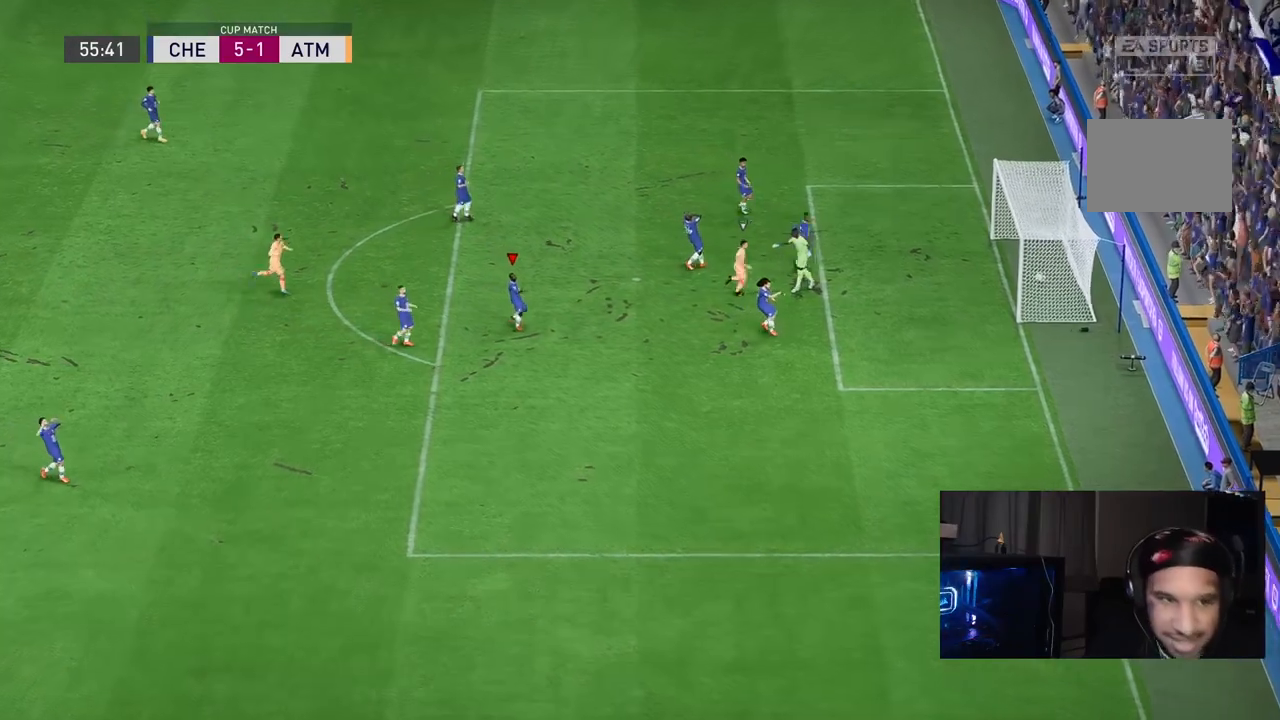
{"buttons": [], "left_stick": "center", "right_stick": "center", "events": [[117, "R1", "down"], [183, "R1", "up"], [233, "L1", "down"], [283, "L1", "up"]]}
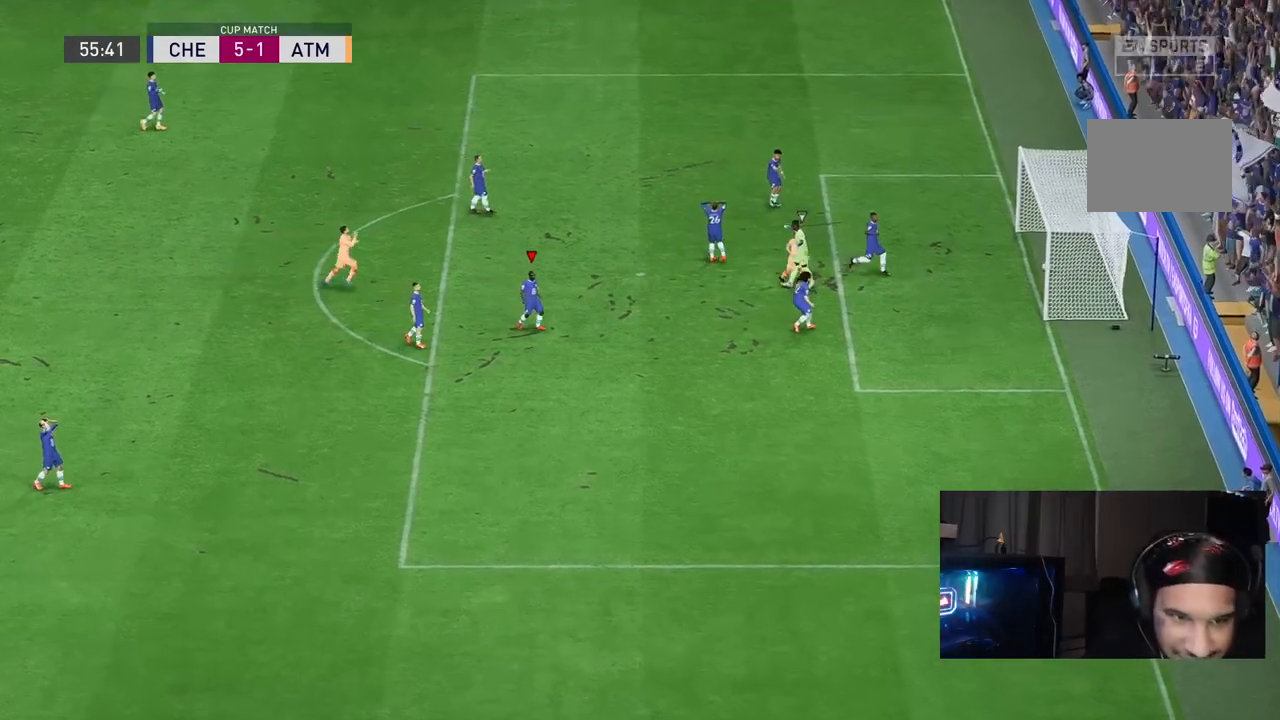
{"buttons": [], "left_stick": "center", "right_stick": "center", "events": [[17, "A", "down"], [233, "A", "up"]]}
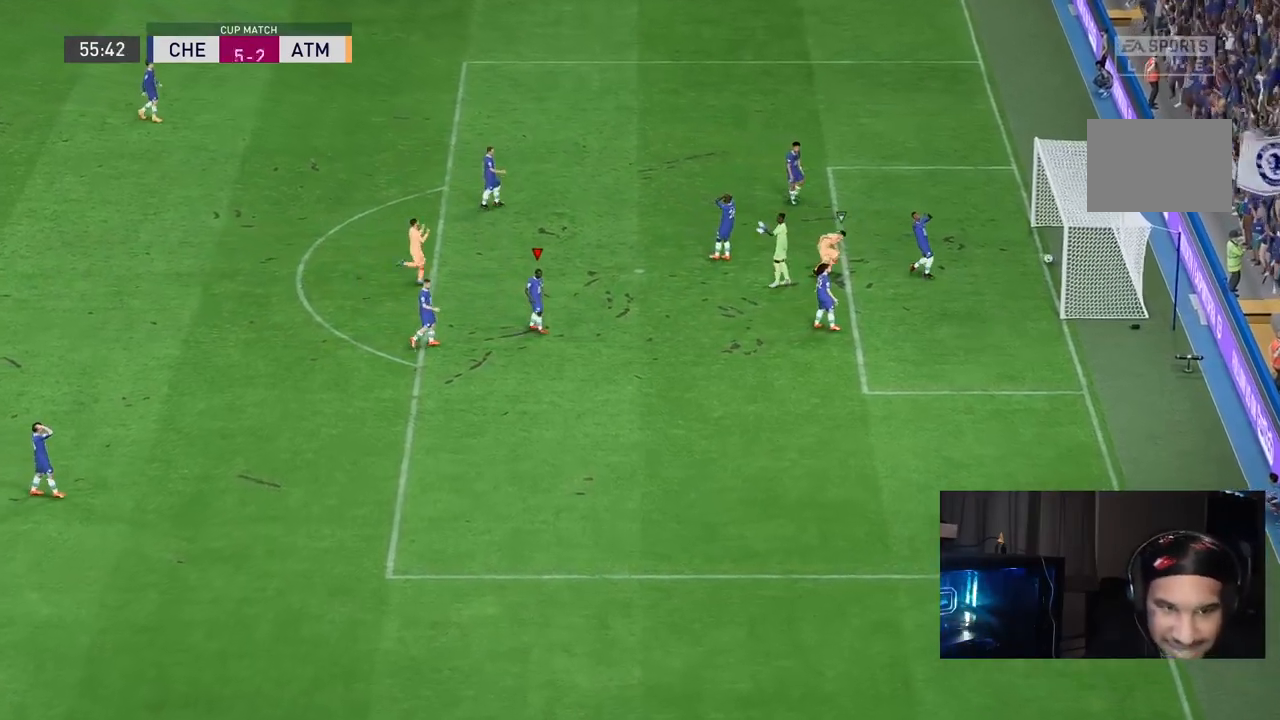
{"buttons": ["L1", "R1"], "left_stick": "center", "right_stick": "center", "events": [[483, "L1", "down"], [483, "R1", "down"]]}
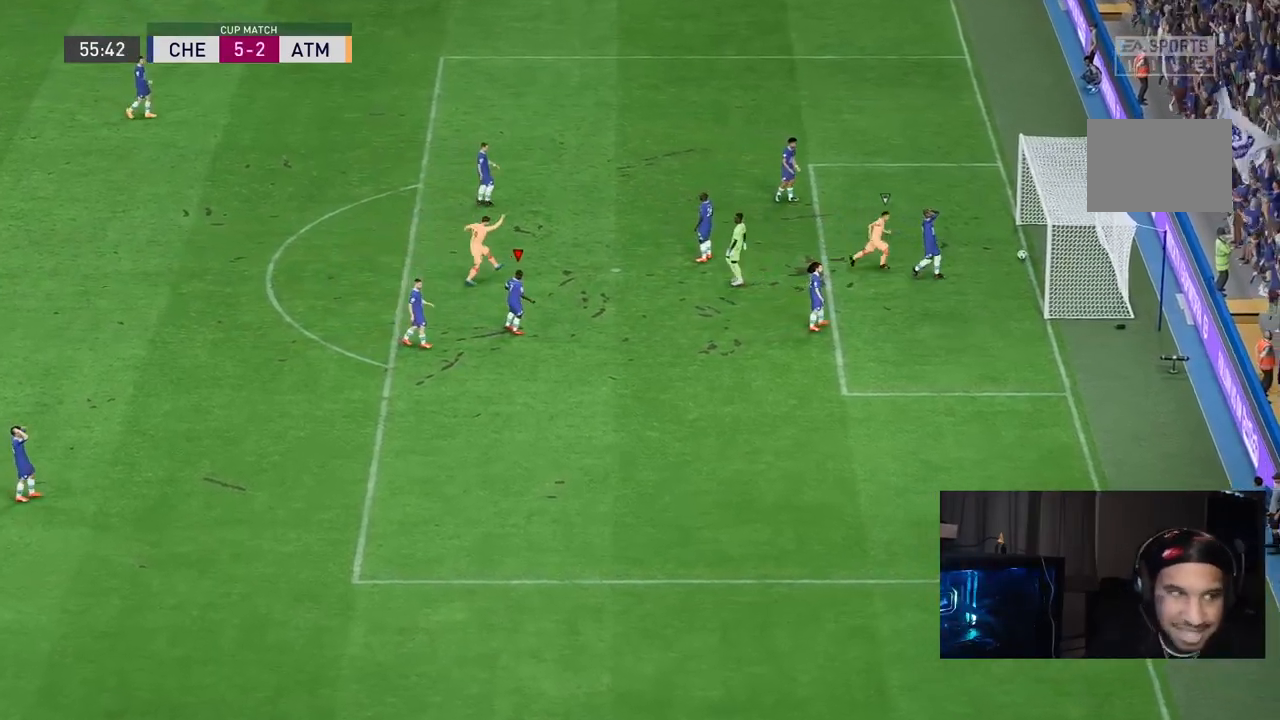
{"buttons": [], "left_stick": "center", "right_stick": "center", "events": [[167, "R1", "up"], [183, "L1", "up"], [333, "L1", "down"], [383, "R1", "down"], [467, "R1", "up"], [500, "L1", "up"]]}
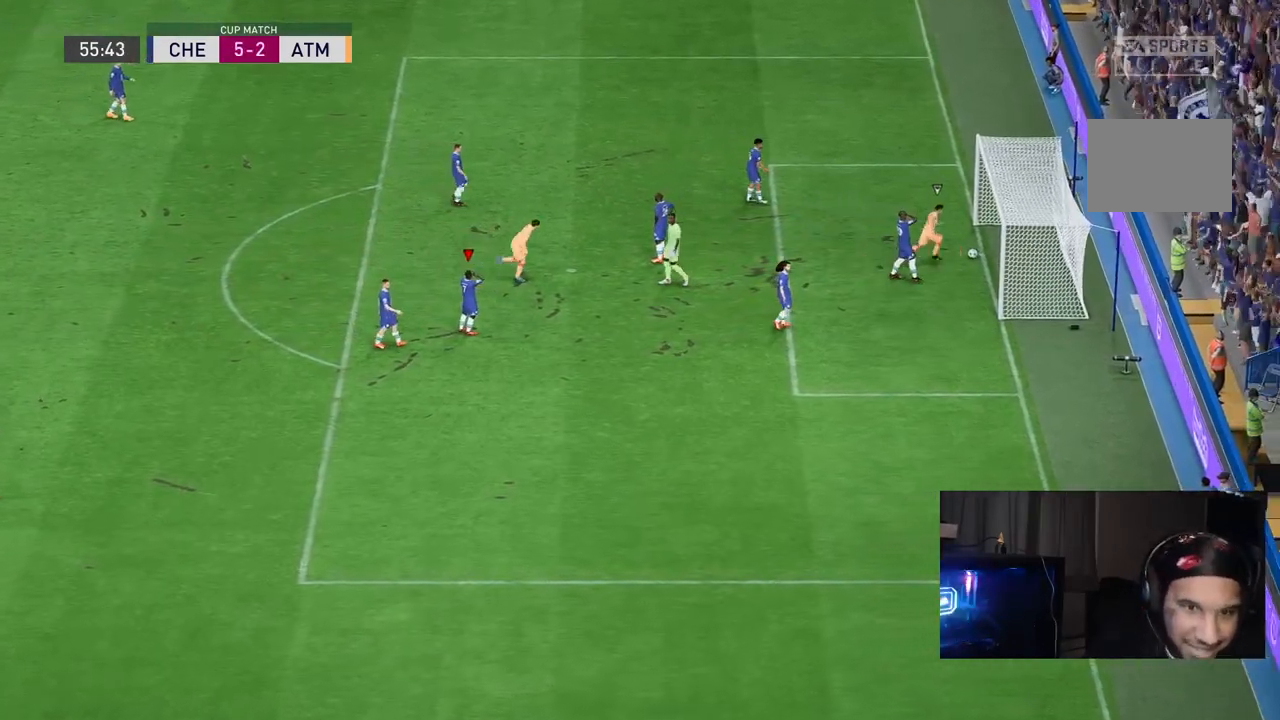
{"buttons": [], "left_stick": "center", "right_stick": "center", "events": []}
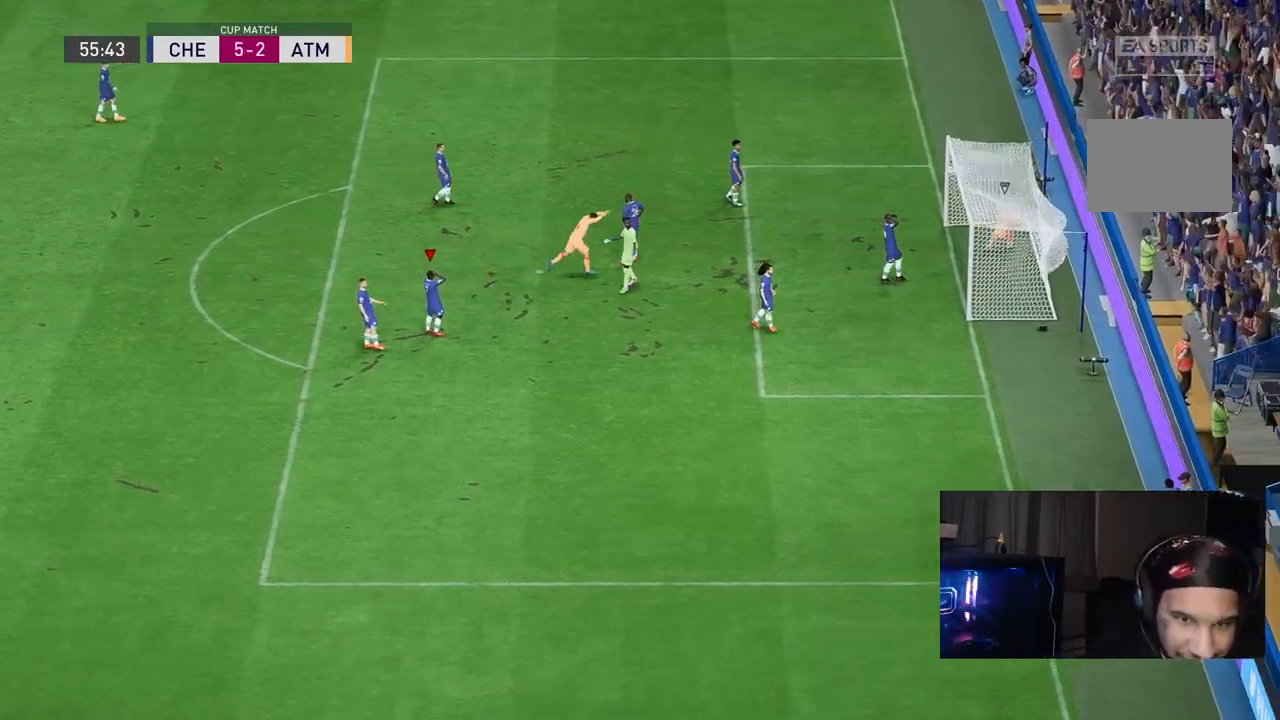
{"buttons": [], "left_stick": "center", "right_stick": "center", "events": []}
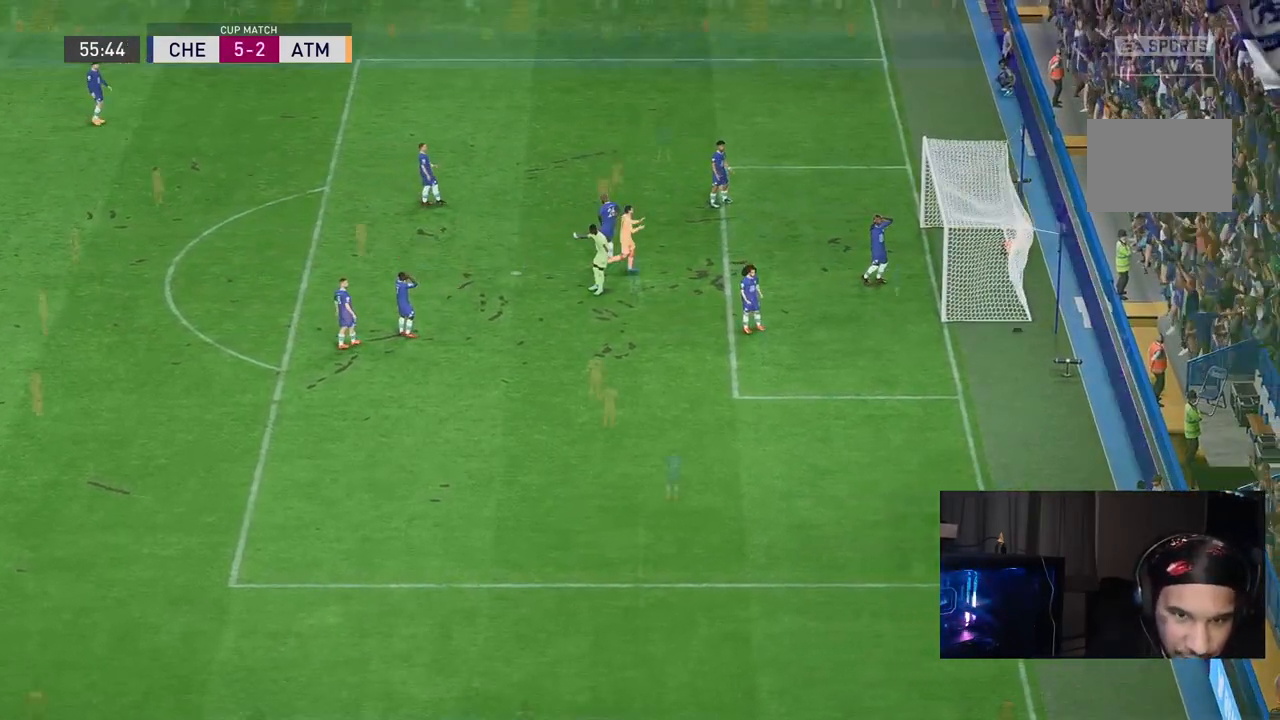
{"buttons": [], "left_stick": "center", "right_stick": "center", "events": []}
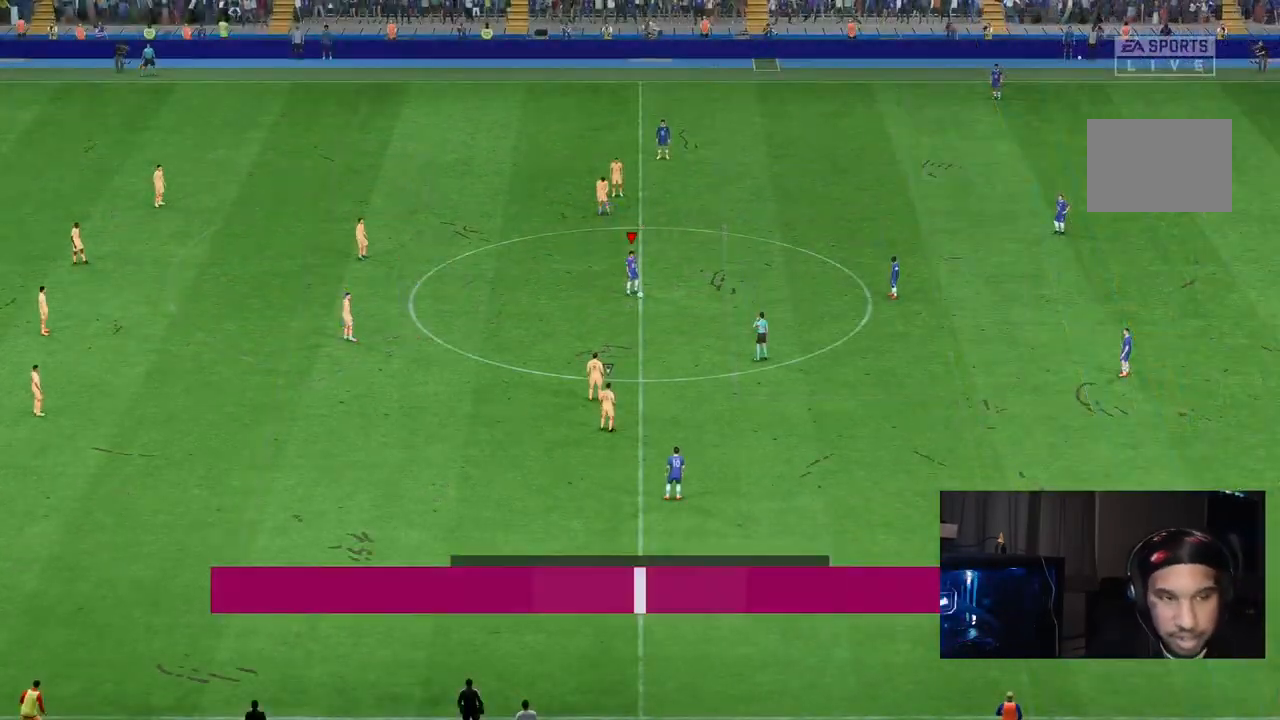
{"buttons": [], "left_stick": "center", "right_stick": "center", "events": [[183, "left_stick", "right"], [467, "left_stick", "center"]]}
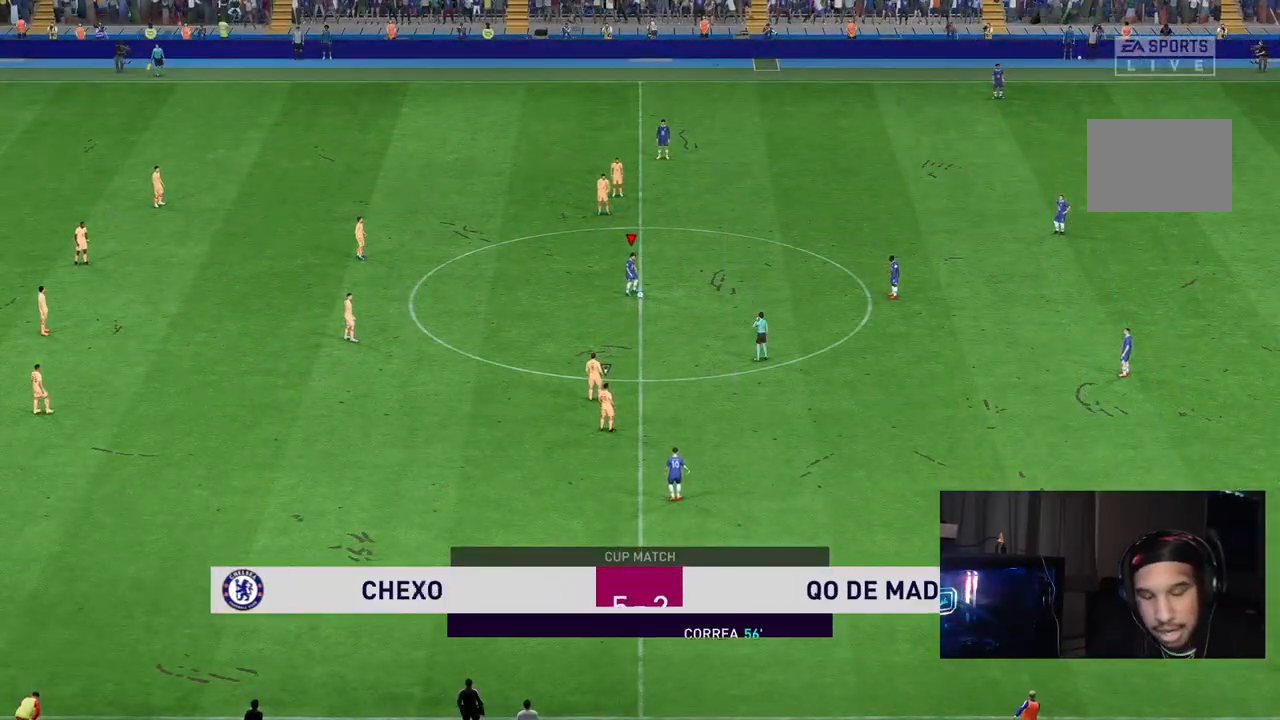
{"buttons": [], "left_stick": "down-left", "right_stick": "center", "events": [[483, "left_stick", "down-left"]]}
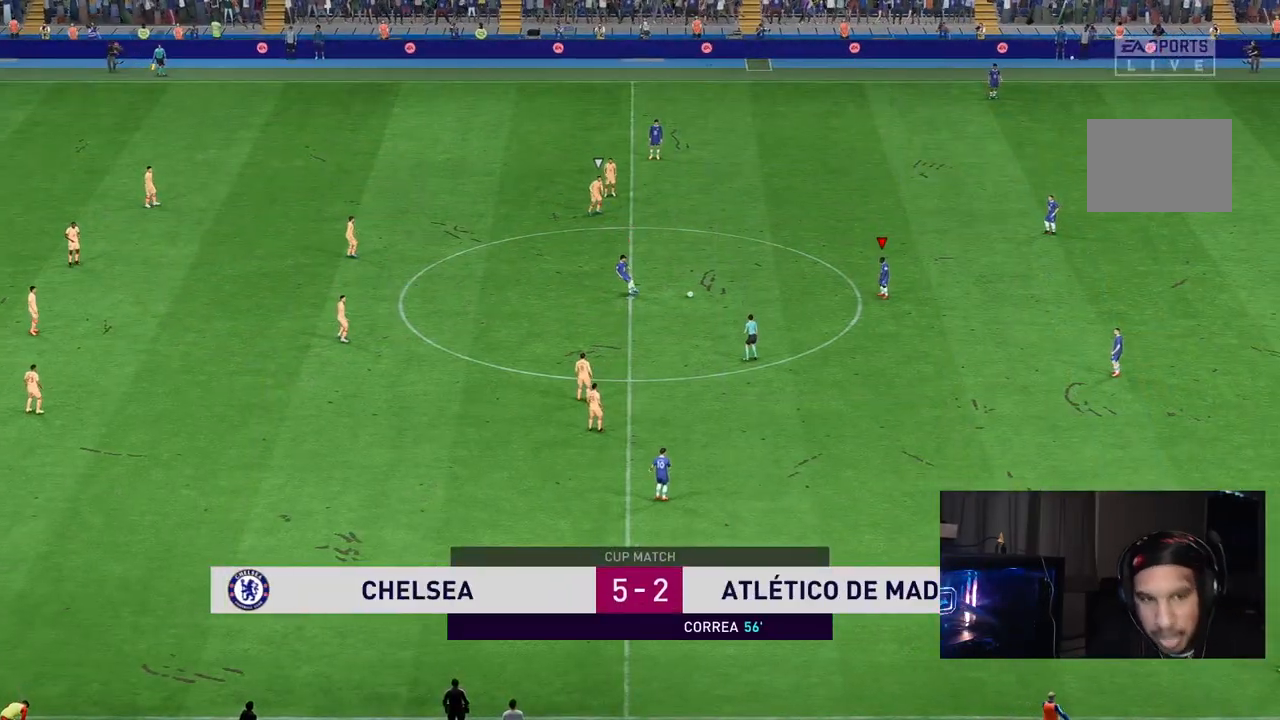
{"buttons": [], "left_stick": "down", "right_stick": "center", "events": [[250, "left_stick", "down"]]}